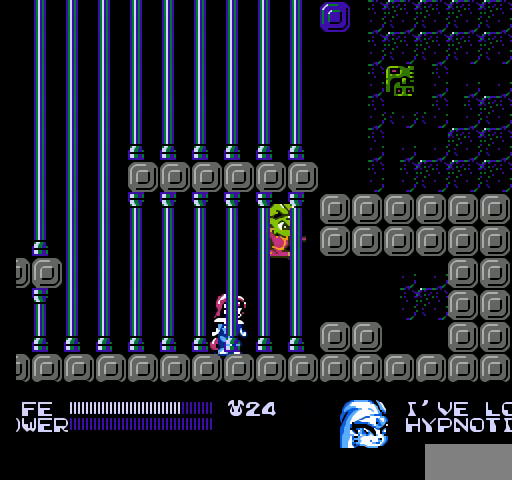
Gameplay with a controller (Nintendo layout); each line is a JSON object with the inputs held at the frame after it. "events" lists button and stick changes between this image and that frame as [ms after this image, input, new state], when the widget could be followed in between. Not read: L3 R3.
{"buttons": ["A", "DPAD_LEFT"], "events": [[133, "DPAD_LEFT", "down"], [433, "A", "down"]]}
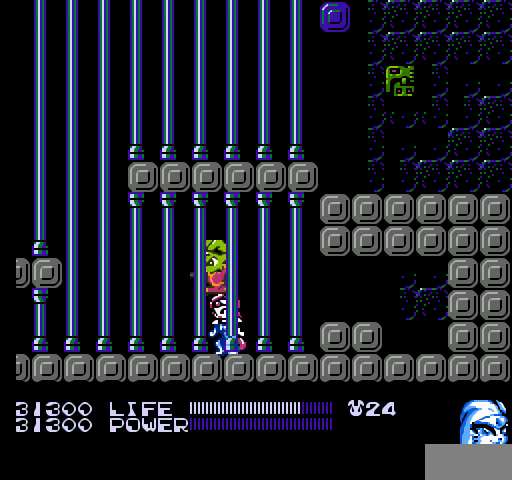
{"buttons": ["DPAD_RIGHT"], "events": [[133, "A", "up"], [300, "DPAD_LEFT", "up"], [433, "DPAD_RIGHT", "down"]]}
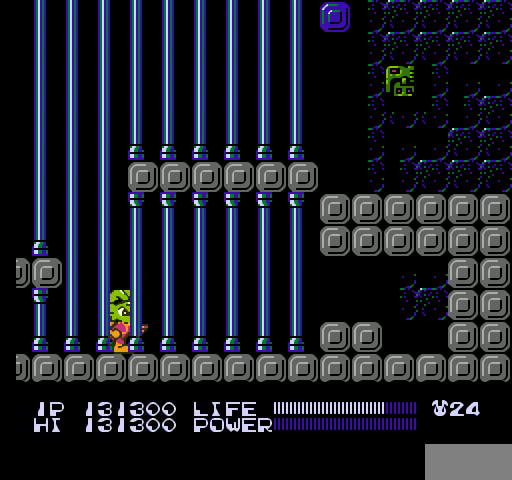
{"buttons": [], "events": [[67, "A", "down"], [267, "A", "up"], [500, "DPAD_RIGHT", "up"]]}
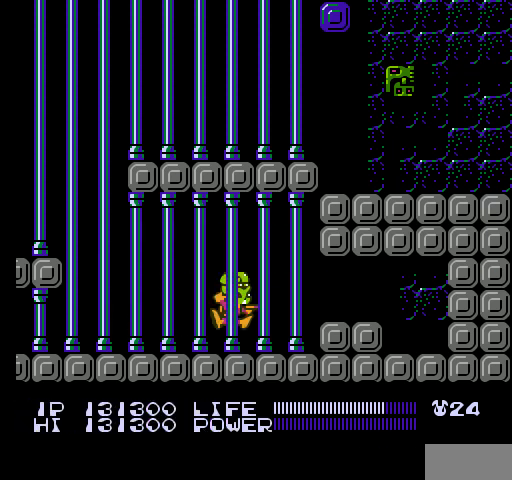
{"buttons": [], "events": [[267, "SELECT", "down"], [500, "SELECT", "up"]]}
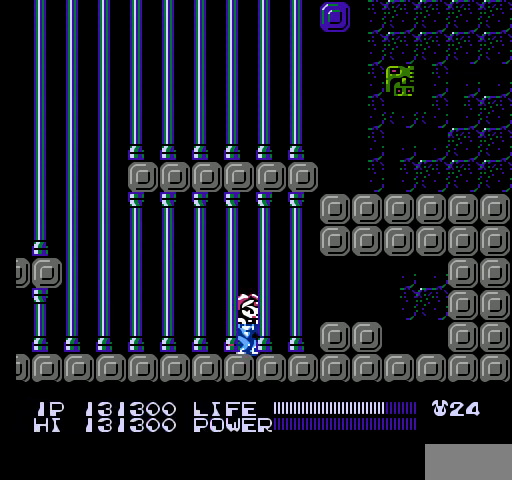
{"buttons": ["SELECT"], "events": [[100, "SELECT", "down"], [367, "SELECT", "up"], [433, "SELECT", "down"]]}
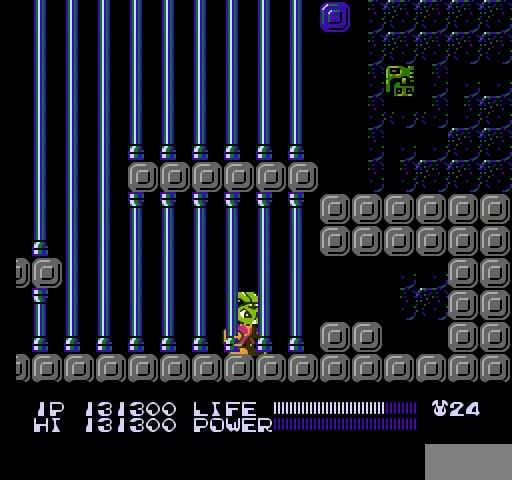
{"buttons": [], "events": [[167, "SELECT", "up"]]}
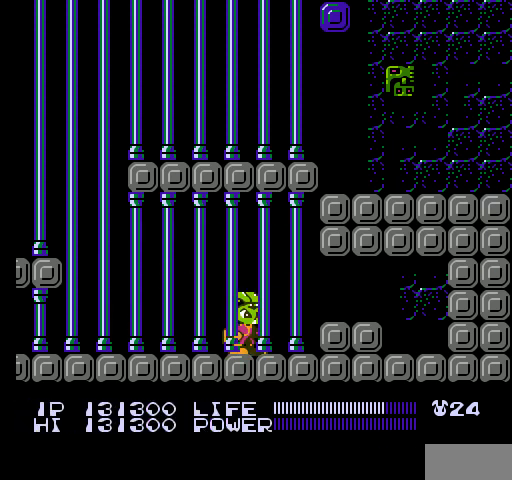
{"buttons": ["SELECT"], "events": [[367, "SELECT", "down"]]}
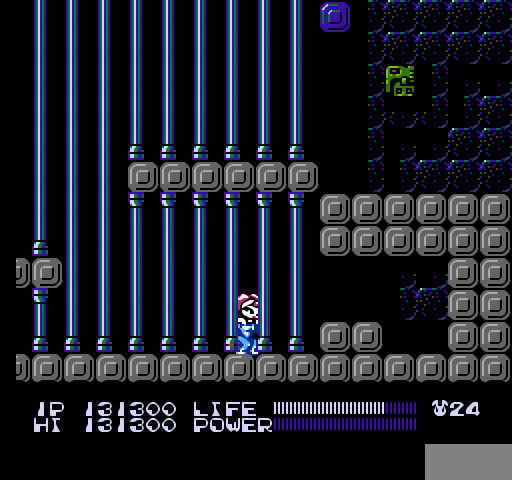
{"buttons": [], "events": [[33, "SELECT", "up"], [233, "DPAD_LEFT", "down"], [433, "DPAD_LEFT", "up"]]}
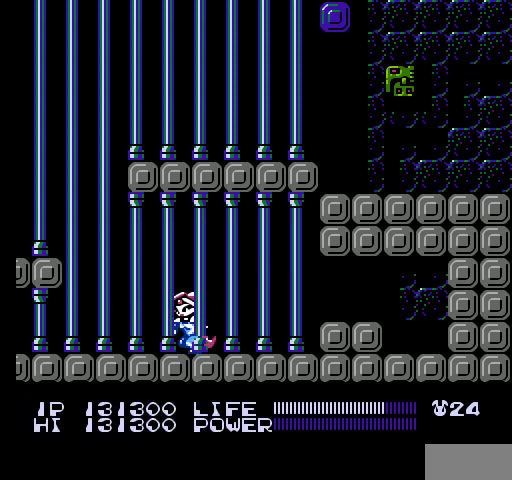
{"buttons": ["START"], "events": [[400, "START", "down"]]}
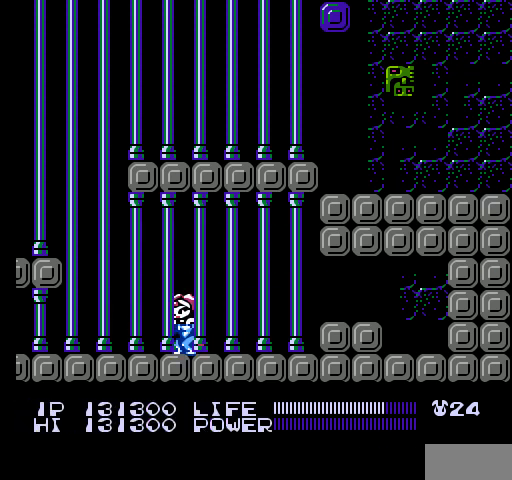
{"buttons": [], "events": [[200, "START", "up"]]}
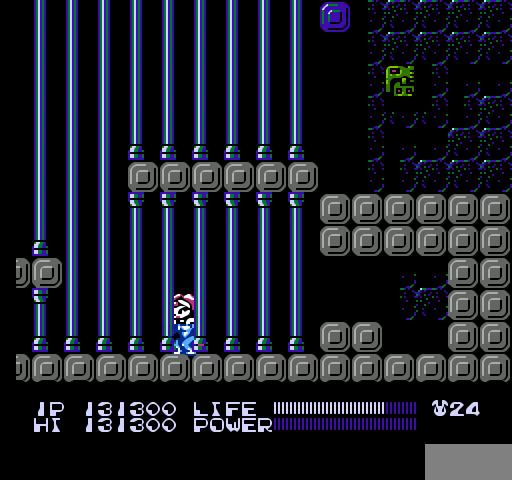
{"buttons": [], "events": [[233, "START", "down"], [500, "START", "up"]]}
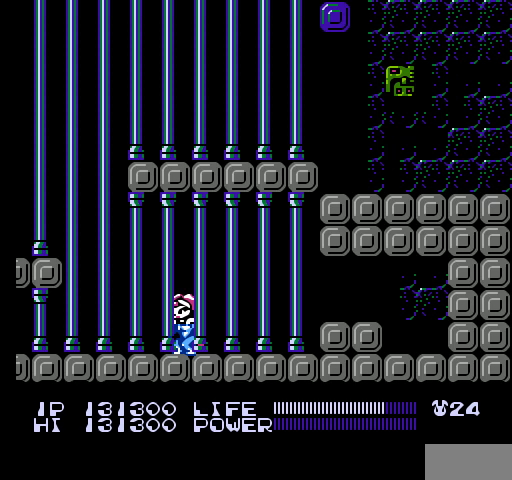
{"buttons": ["DPAD_LEFT"], "events": [[133, "DPAD_LEFT", "down"]]}
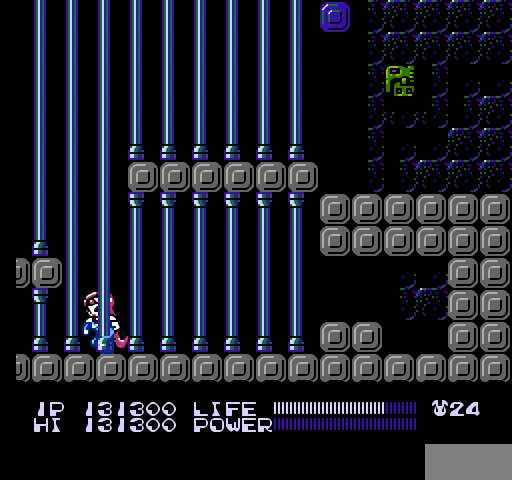
{"buttons": ["DPAD_LEFT"], "events": []}
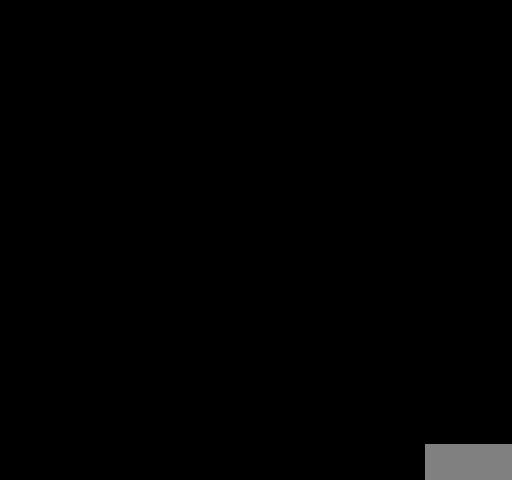
{"buttons": [], "events": [[200, "DPAD_LEFT", "up"], [267, "B", "down"], [300, "B", "up"], [333, "B", "down"], [367, "B", "up"], [400, "B", "down"], [433, "B", "up"]]}
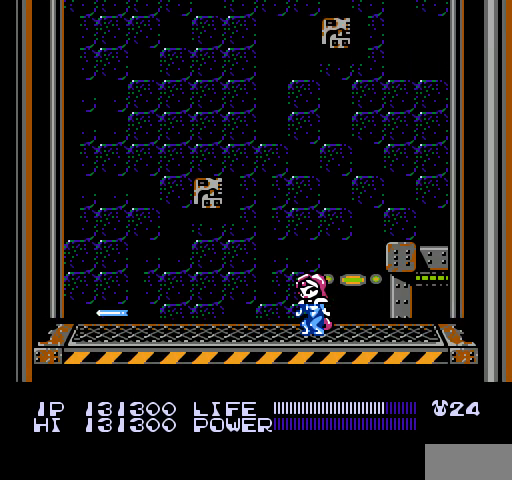
{"buttons": ["B", "DPAD_RIGHT"], "events": [[33, "B", "down"], [67, "B", "up"], [100, "B", "down"], [133, "B", "up"], [167, "B", "down"], [200, "B", "up"], [233, "B", "down"], [267, "B", "up"], [300, "B", "down"], [333, "B", "up"], [367, "B", "down"], [367, "DPAD_RIGHT", "down"], [400, "B", "up"], [433, "B", "down"], [467, "B", "up"], [500, "B", "down"]]}
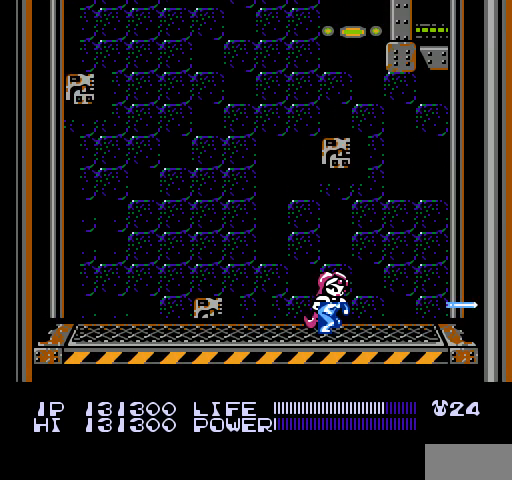
{"buttons": ["DPAD_LEFT"], "events": [[33, "B", "up"], [67, "B", "down"], [100, "B", "up"], [133, "B", "down"], [167, "B", "up"], [200, "B", "down"], [233, "B", "up"], [233, "DPAD_RIGHT", "up"], [267, "B", "down"], [300, "B", "up"], [333, "B", "down"], [333, "DPAD_LEFT", "down"], [367, "B", "up"], [400, "B", "down"], [433, "B", "up"], [467, "B", "down"], [500, "B", "up"]]}
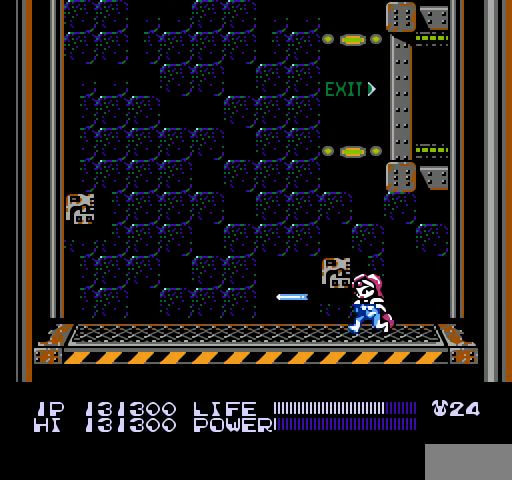
{"buttons": ["B"], "events": [[33, "B", "down"], [33, "DPAD_LEFT", "up"], [67, "B", "up"], [100, "B", "down"], [133, "B", "up"], [167, "B", "down"], [200, "B", "up"], [233, "B", "down"], [267, "B", "up"], [300, "B", "down"], [333, "B", "up"], [367, "B", "down"], [400, "B", "up"], [433, "B", "down"], [467, "B", "up"], [500, "B", "down"]]}
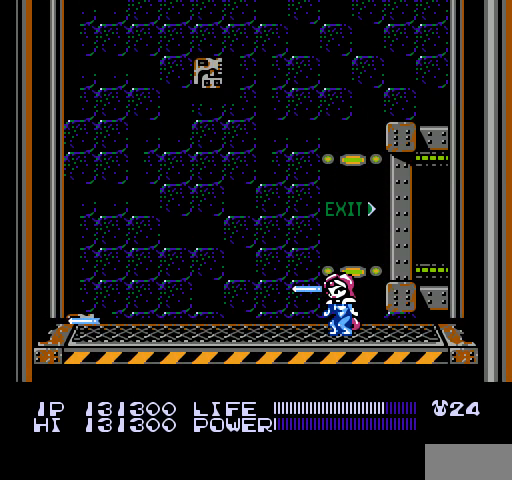
{"buttons": [], "events": [[33, "B", "up"], [67, "B", "down"], [100, "B", "up"], [133, "B", "down"], [167, "B", "up"], [200, "B", "down"], [233, "B", "up"], [267, "B", "down"], [300, "B", "up"], [333, "B", "down"], [367, "B", "up"], [400, "B", "down"], [433, "B", "up"], [467, "B", "down"], [500, "B", "up"]]}
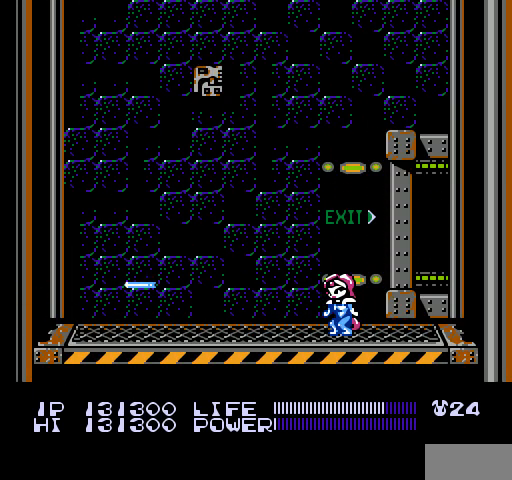
{"buttons": ["B", "DPAD_RIGHT"], "events": [[33, "B", "down"], [67, "B", "up"], [100, "B", "down"], [133, "B", "up"], [133, "DPAD_RIGHT", "down"], [167, "B", "down"], [200, "B", "up"], [233, "B", "down"], [267, "B", "up"], [300, "B", "down"], [333, "B", "up"], [367, "B", "down"], [400, "B", "up"], [433, "B", "down"], [467, "B", "up"], [500, "B", "down"]]}
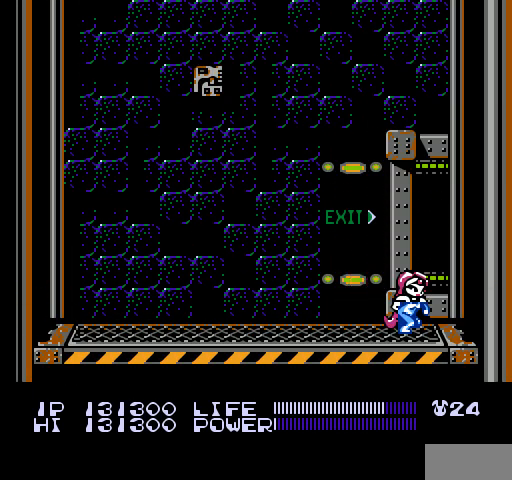
{"buttons": ["DPAD_RIGHT"], "events": [[33, "B", "up"], [67, "B", "down"], [100, "B", "up"], [133, "B", "down"], [167, "B", "up"], [200, "B", "down"], [233, "B", "up"], [267, "B", "down"], [300, "B", "up"], [333, "B", "down"], [367, "B", "up"], [400, "B", "down"], [433, "B", "up"], [467, "B", "down"], [500, "B", "up"]]}
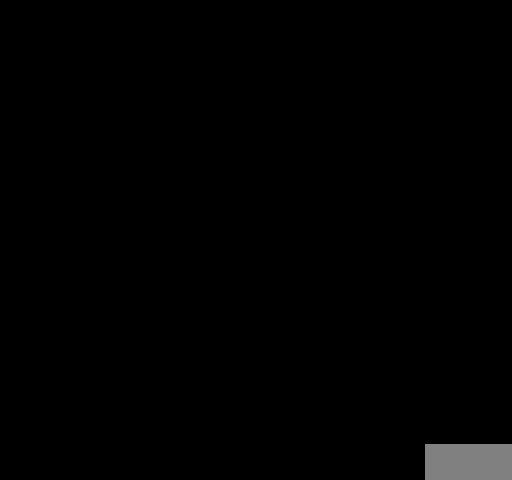
{"buttons": ["B"], "events": [[33, "B", "down"], [33, "DPAD_RIGHT", "up"], [67, "B", "up"], [100, "B", "down"], [133, "B", "up"], [167, "B", "down"], [200, "B", "up"], [233, "B", "down"], [267, "B", "up"], [300, "B", "down"], [333, "B", "up"], [367, "B", "down"], [400, "B", "up"], [433, "B", "down"], [467, "B", "up"], [500, "B", "down"]]}
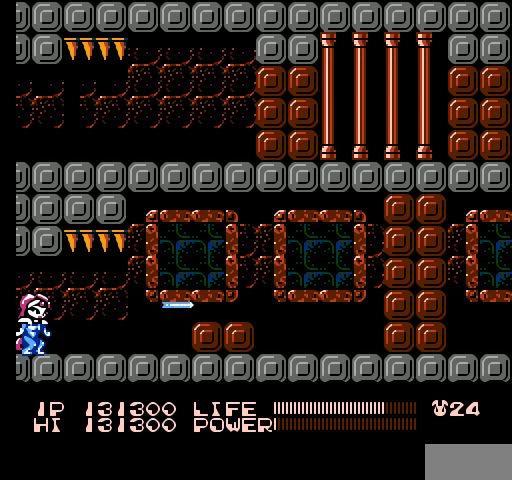
{"buttons": [], "events": [[33, "B", "up"], [67, "B", "down"], [100, "B", "up"], [133, "B", "down"], [167, "B", "up"], [200, "B", "down"], [200, "SELECT", "down"], [233, "B", "up"], [367, "SELECT", "up"]]}
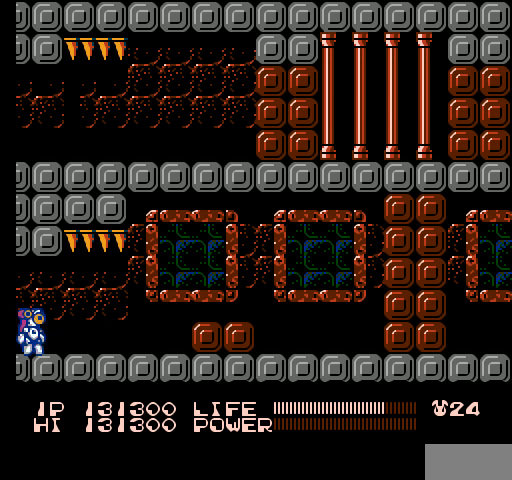
{"buttons": ["B", "DPAD_RIGHT"], "events": [[100, "DPAD_RIGHT", "down"], [367, "B", "down"], [400, "B", "up"], [433, "B", "down"], [467, "B", "up"], [500, "B", "down"]]}
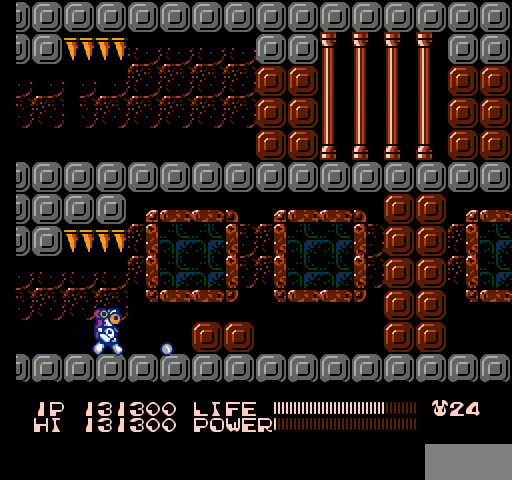
{"buttons": ["DPAD_RIGHT"], "events": [[33, "B", "up"], [67, "B", "down"], [100, "B", "up"], [133, "B", "down"], [167, "B", "up"], [200, "B", "down"], [233, "B", "up"], [267, "B", "down"], [300, "B", "up"], [333, "B", "down"], [400, "B", "up"], [433, "B", "down"], [467, "B", "up"]]}
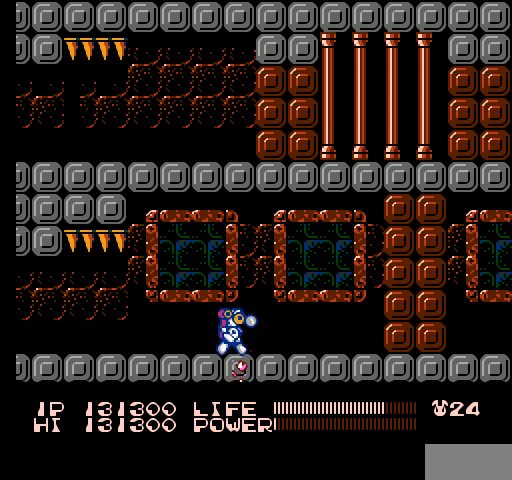
{"buttons": [], "events": [[133, "A", "down"], [267, "A", "up"], [333, "B", "down"], [333, "DPAD_RIGHT", "up"], [367, "B", "up"], [400, "B", "down"], [433, "B", "up"], [467, "B", "down"], [500, "B", "up"]]}
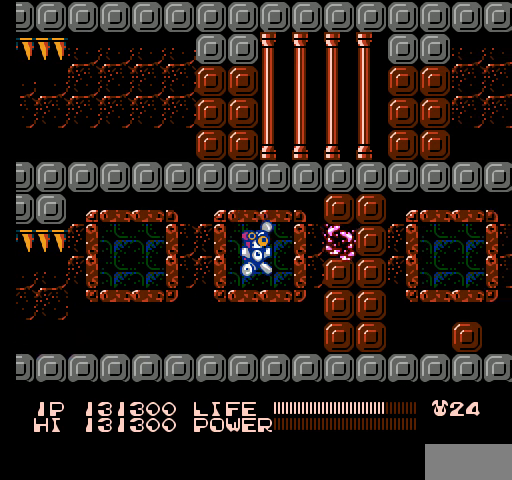
{"buttons": ["DPAD_RIGHT"], "events": [[333, "A", "down"], [333, "DPAD_RIGHT", "down"], [467, "A", "up"]]}
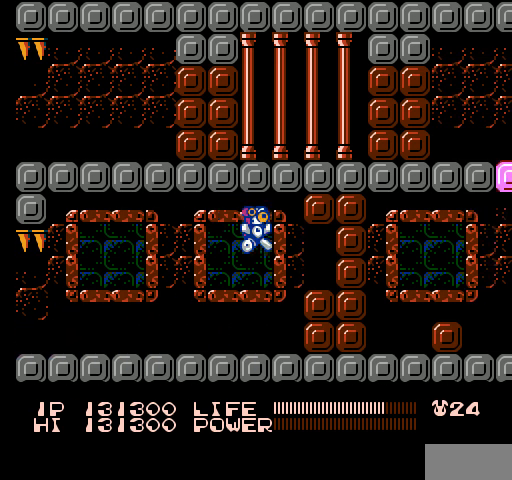
{"buttons": ["A", "DPAD_RIGHT"], "events": [[67, "B", "down"], [100, "B", "up"], [133, "B", "down"], [133, "DPAD_RIGHT", "up"], [167, "B", "up"], [433, "DPAD_RIGHT", "down"], [467, "A", "down"]]}
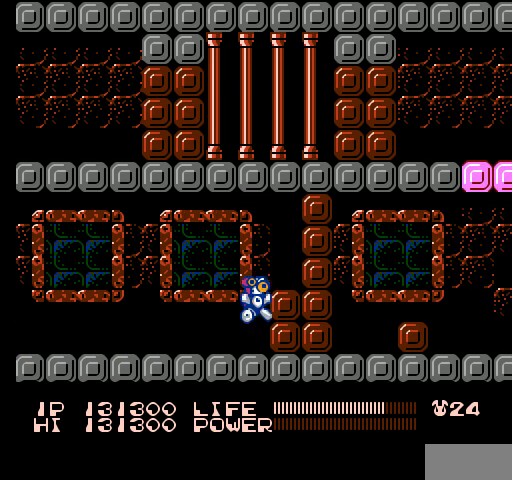
{"buttons": ["B", "DPAD_RIGHT"], "events": [[133, "A", "up"], [233, "B", "down"], [267, "B", "up"], [300, "B", "down"], [333, "B", "up"], [367, "B", "down"], [400, "B", "up"], [433, "B", "down"], [467, "B", "up"], [500, "B", "down"]]}
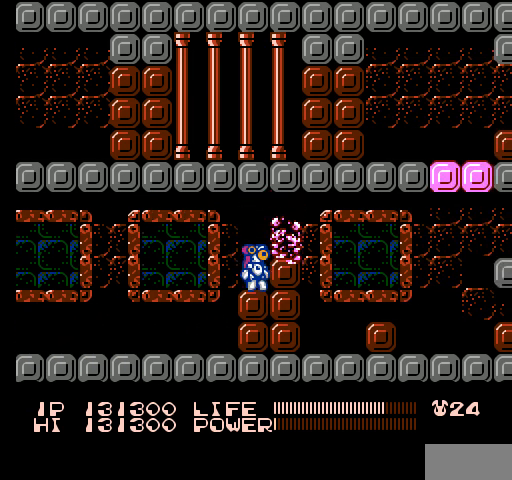
{"buttons": ["DPAD_RIGHT"], "events": [[33, "B", "up"], [67, "B", "down"], [100, "B", "up"], [133, "B", "down"], [167, "B", "up"], [200, "B", "down"], [233, "B", "up"], [267, "B", "down"], [300, "B", "up"], [333, "B", "down"], [367, "B", "up"], [400, "B", "down"], [433, "B", "up"], [467, "B", "down"], [500, "B", "up"]]}
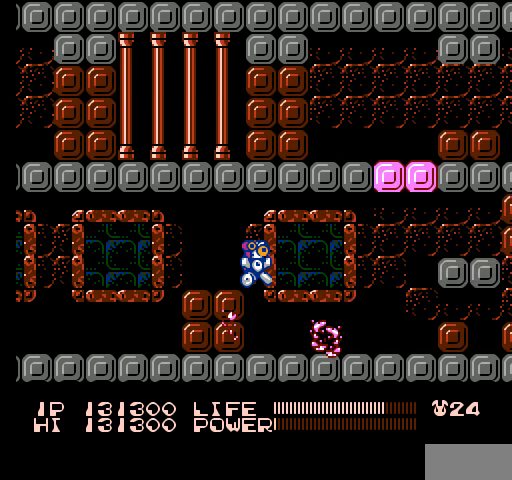
{"buttons": ["B", "DPAD_RIGHT"], "events": [[33, "B", "down"], [67, "B", "up"], [100, "B", "down"], [133, "B", "up"], [167, "B", "down"], [200, "B", "up"], [233, "B", "down"], [267, "B", "up"], [300, "B", "down"], [333, "B", "up"], [367, "B", "down"], [400, "B", "up"], [433, "B", "down"], [467, "B", "up"], [500, "B", "down"]]}